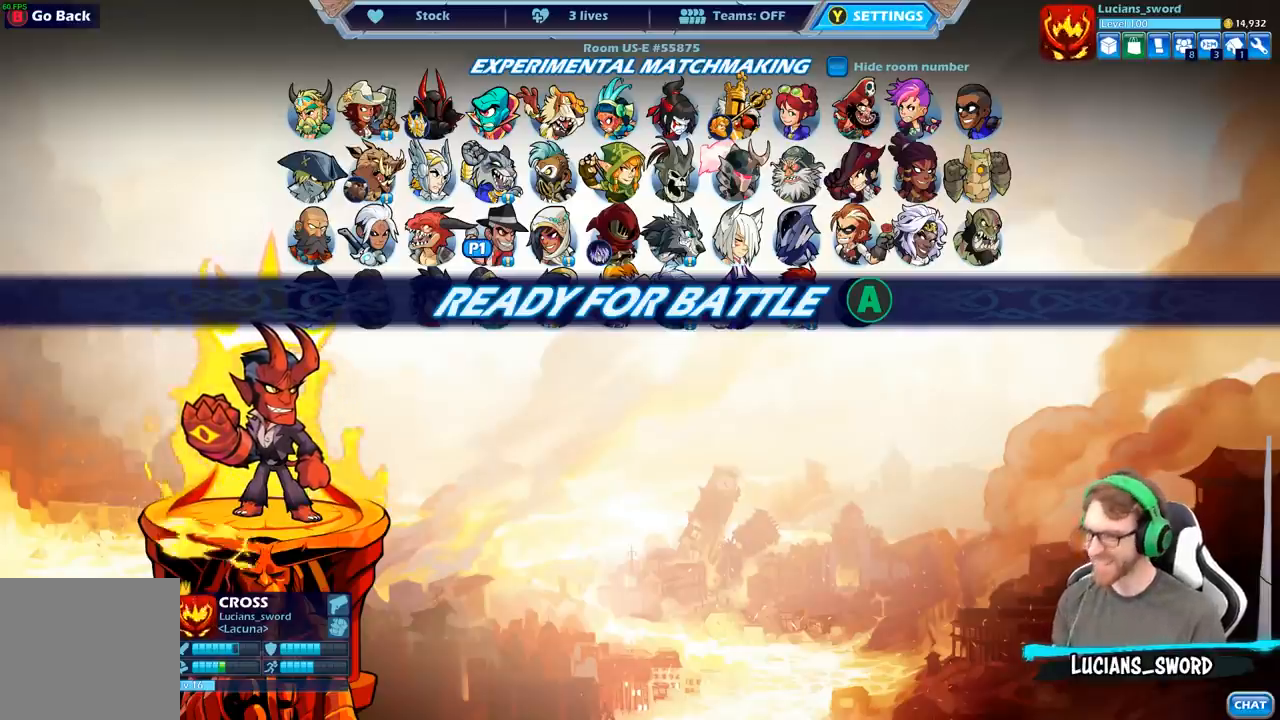
Gameplay with a controller (Xbox layout); each line is a JSON object with the inputs held at the frame after it. "events" lists button and stick changes between this image and that frame as [ms after this image, input, new state], when the widget could be followed in between.
{"buttons": [], "left_stick": "center", "right_stick": "center", "events": [[333, "B", "down"], [433, "B", "up"]]}
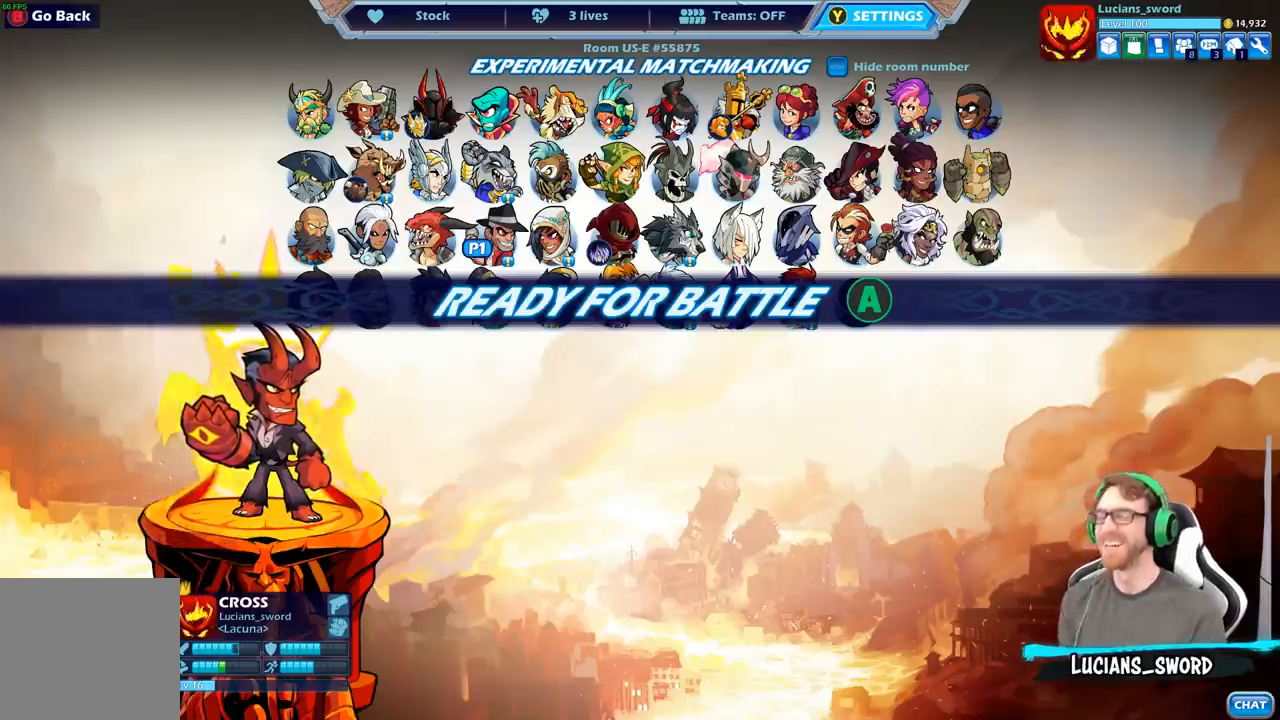
{"buttons": [], "left_stick": "center", "right_stick": "center", "events": []}
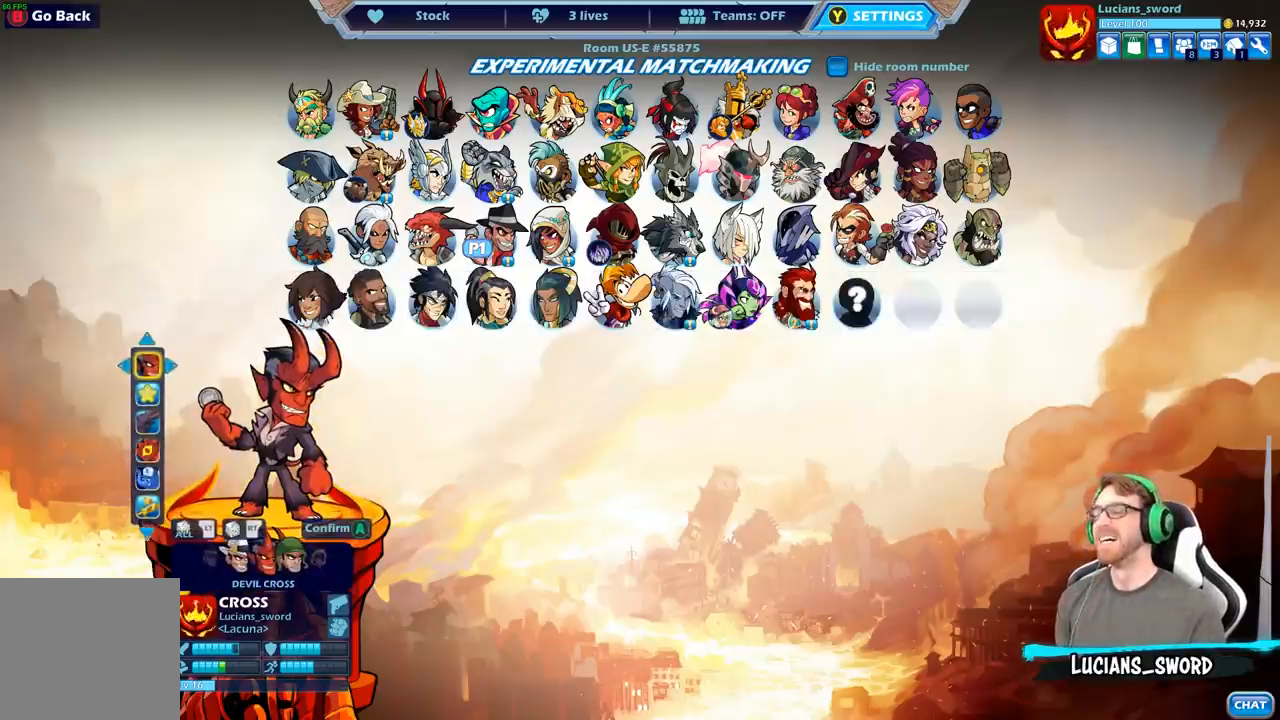
{"buttons": [], "left_stick": "center", "right_stick": "center", "events": []}
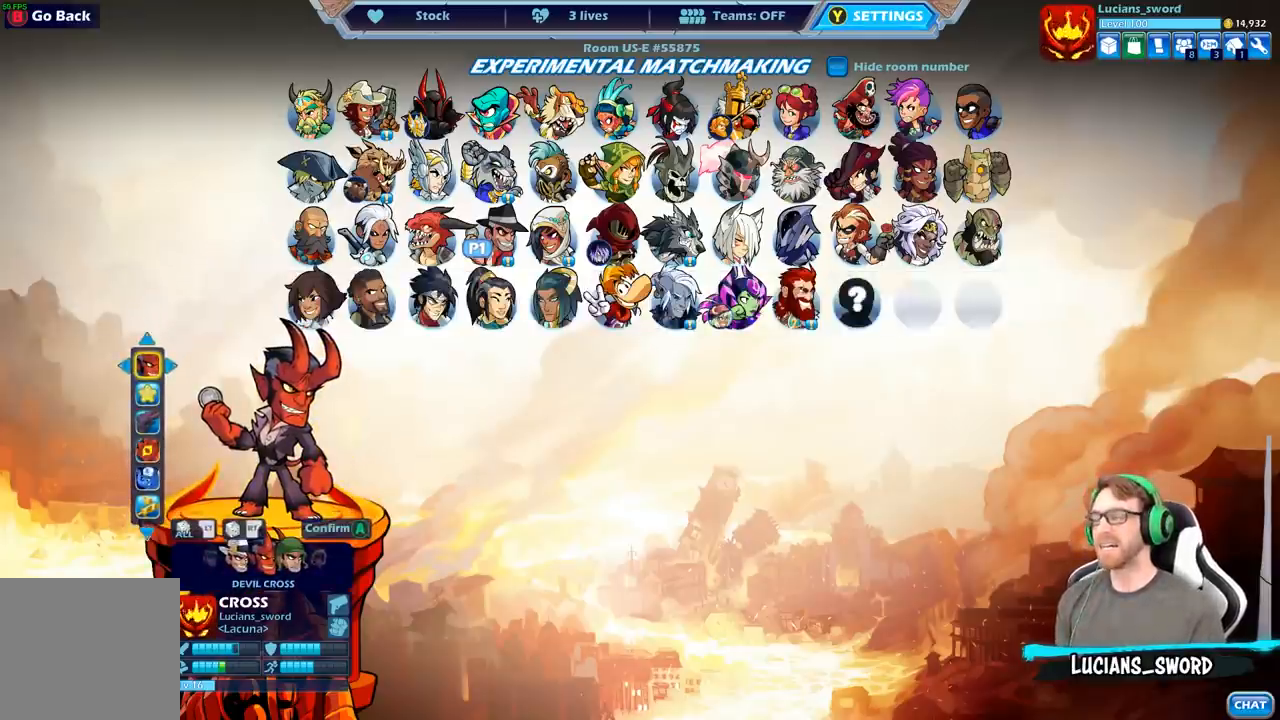
{"buttons": ["DPAD_LEFT"], "left_stick": "center", "right_stick": "center", "events": [[433, "DPAD_LEFT", "down"]]}
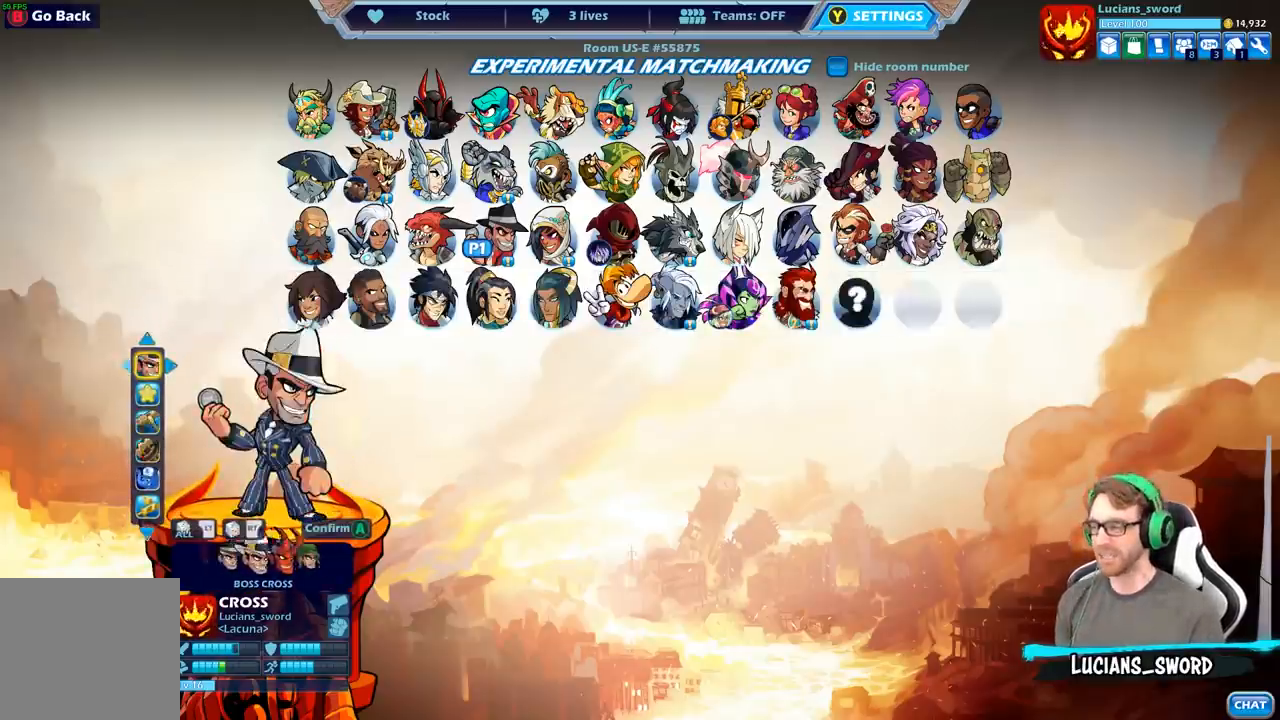
{"buttons": [], "left_stick": "center", "right_stick": "center", "events": [[67, "DPAD_LEFT", "up"], [233, "DPAD_LEFT", "down"], [367, "DPAD_LEFT", "up"]]}
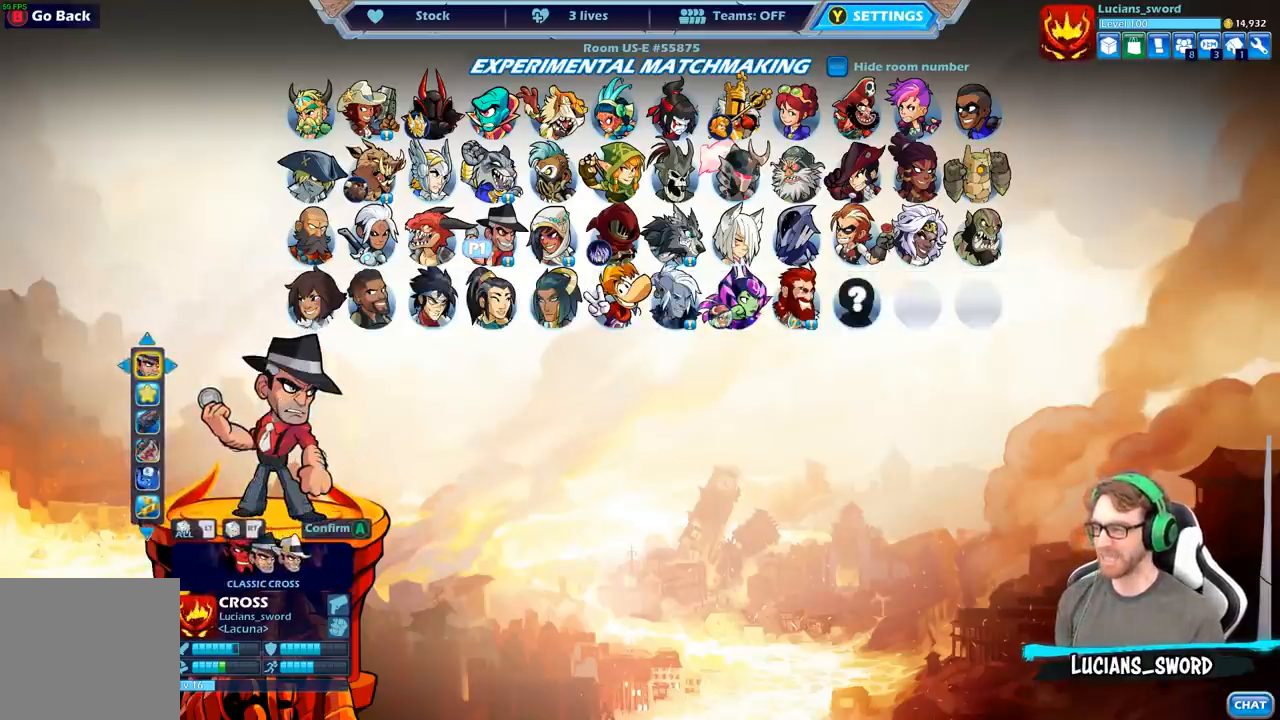
{"buttons": [], "left_stick": "center", "right_stick": "center", "events": [[250, "DPAD_LEFT", "down"], [350, "DPAD_LEFT", "up"]]}
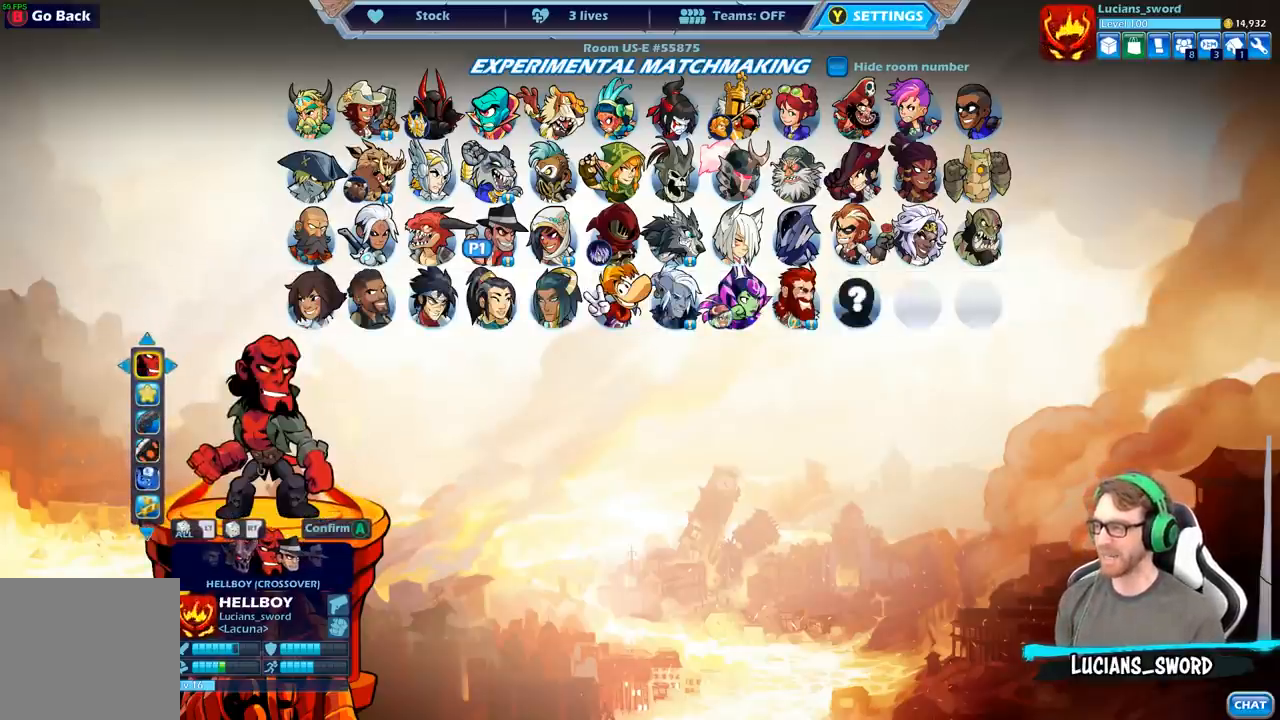
{"buttons": [], "left_stick": "center", "right_stick": "center", "events": []}
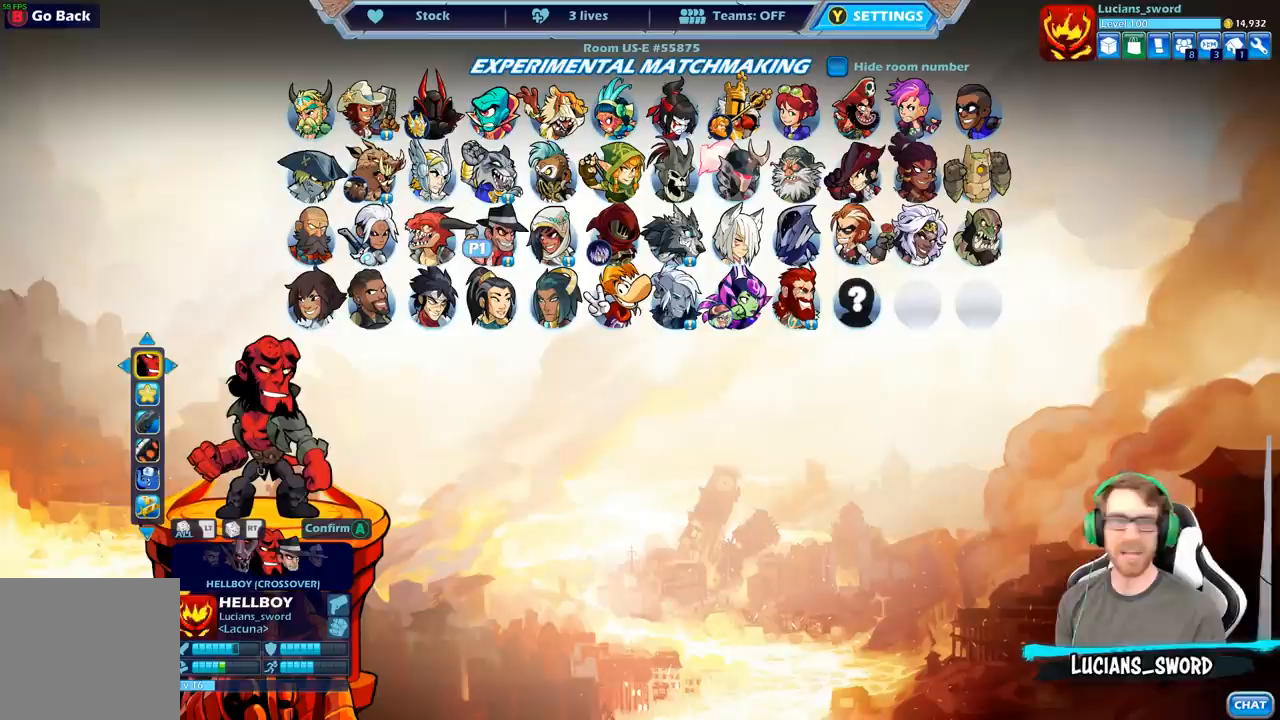
{"buttons": [], "left_stick": "center", "right_stick": "center", "events": []}
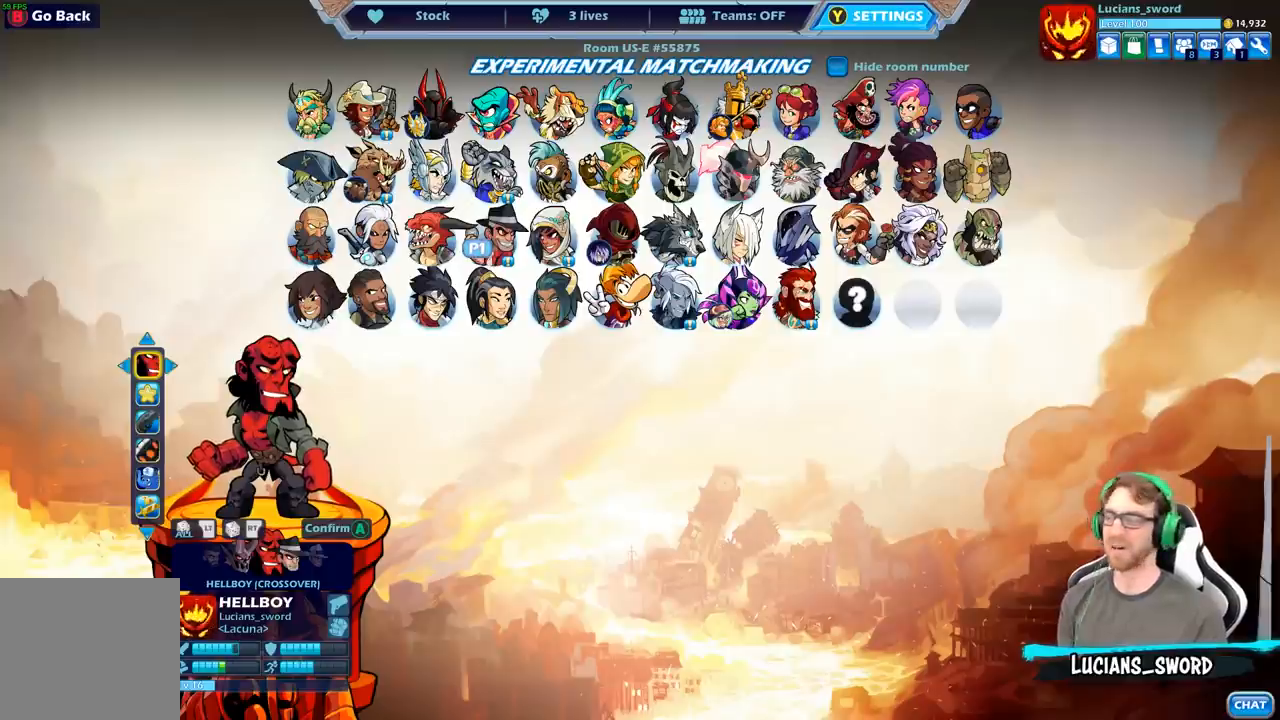
{"buttons": [], "left_stick": "center", "right_stick": "center", "events": [[133, "DPAD_DOWN", "down"], [250, "DPAD_DOWN", "up"]]}
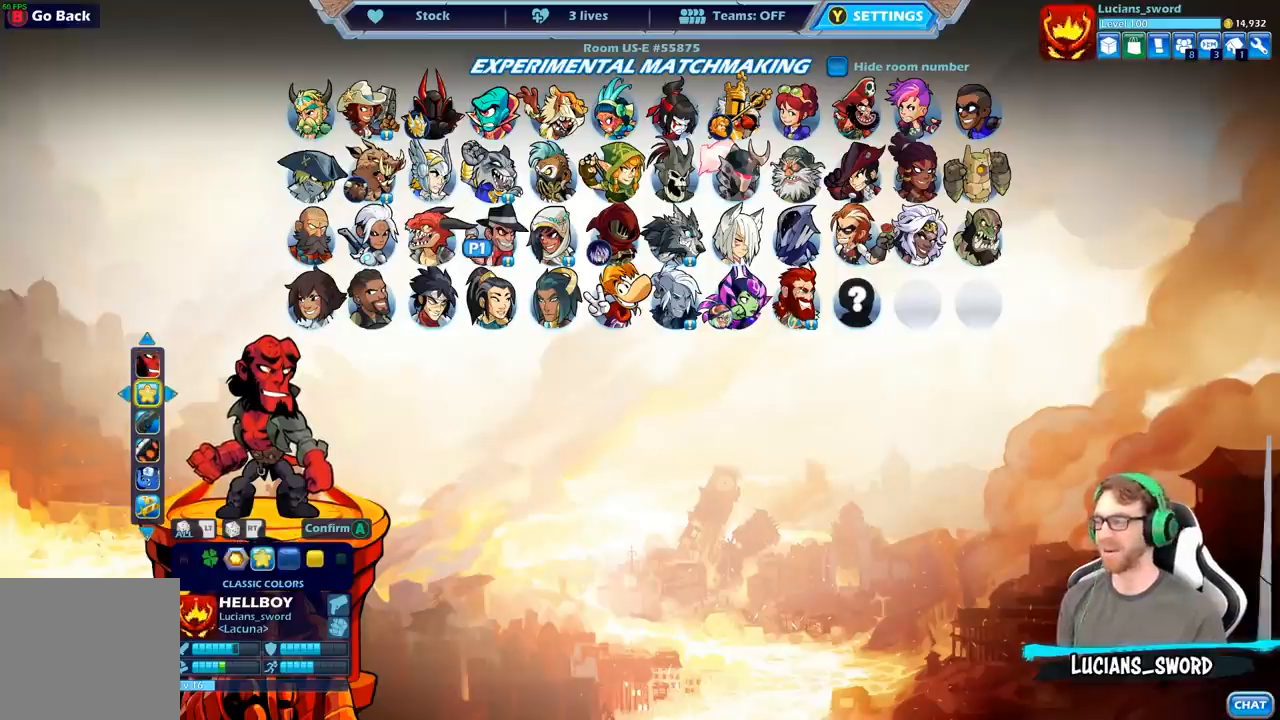
{"buttons": [], "left_stick": "center", "right_stick": "center", "events": [[233, "DPAD_LEFT", "down"], [350, "DPAD_LEFT", "up"]]}
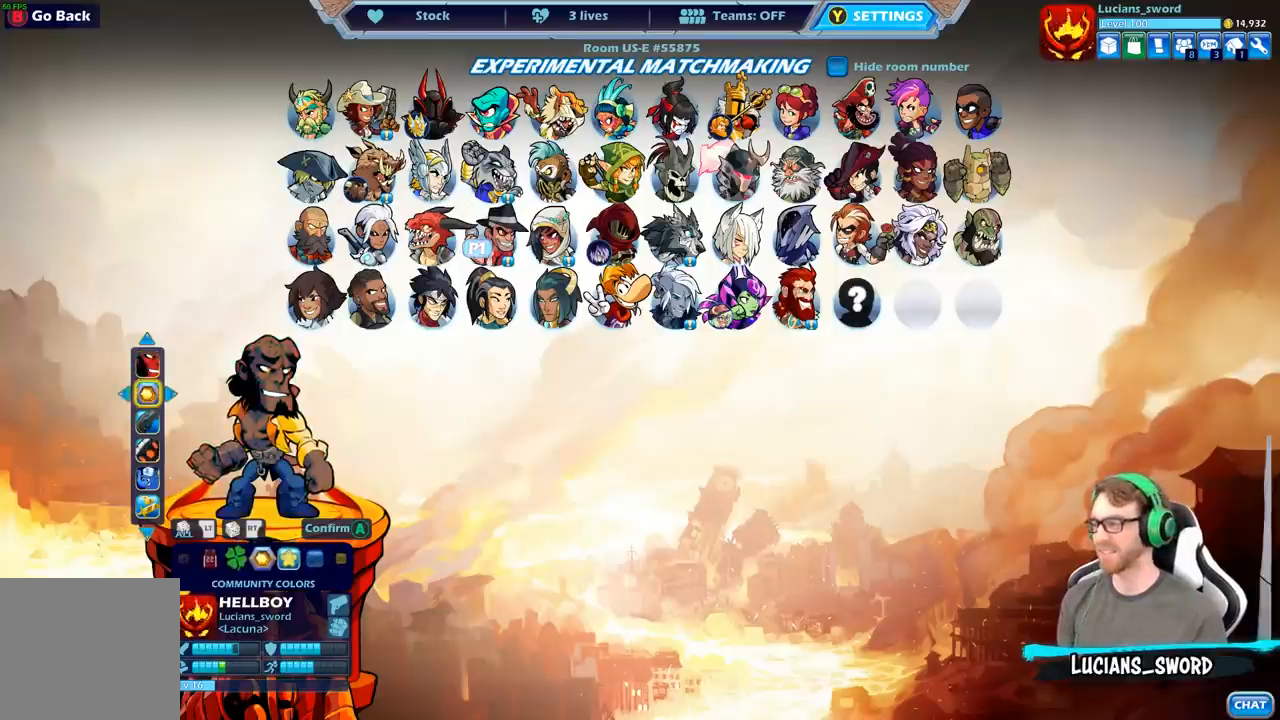
{"buttons": [], "left_stick": "center", "right_stick": "center", "events": []}
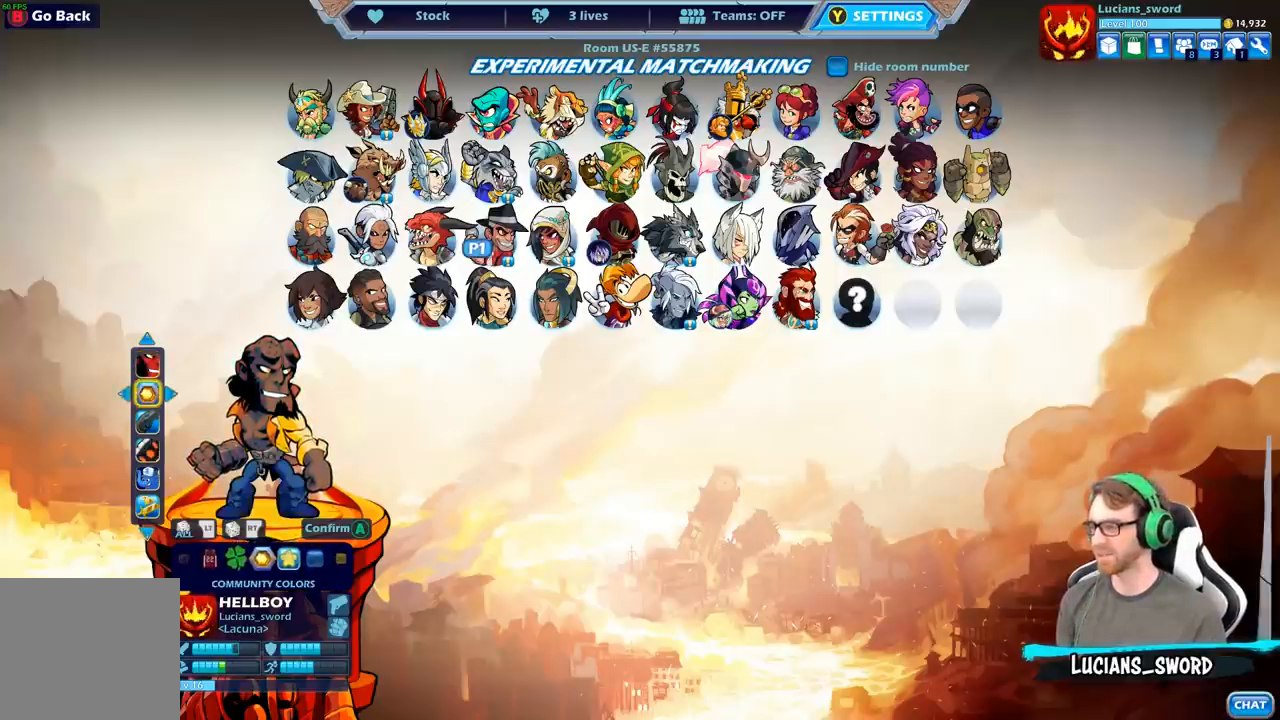
{"buttons": [], "left_stick": "center", "right_stick": "center", "events": [[283, "DPAD_LEFT", "down"], [417, "DPAD_LEFT", "up"]]}
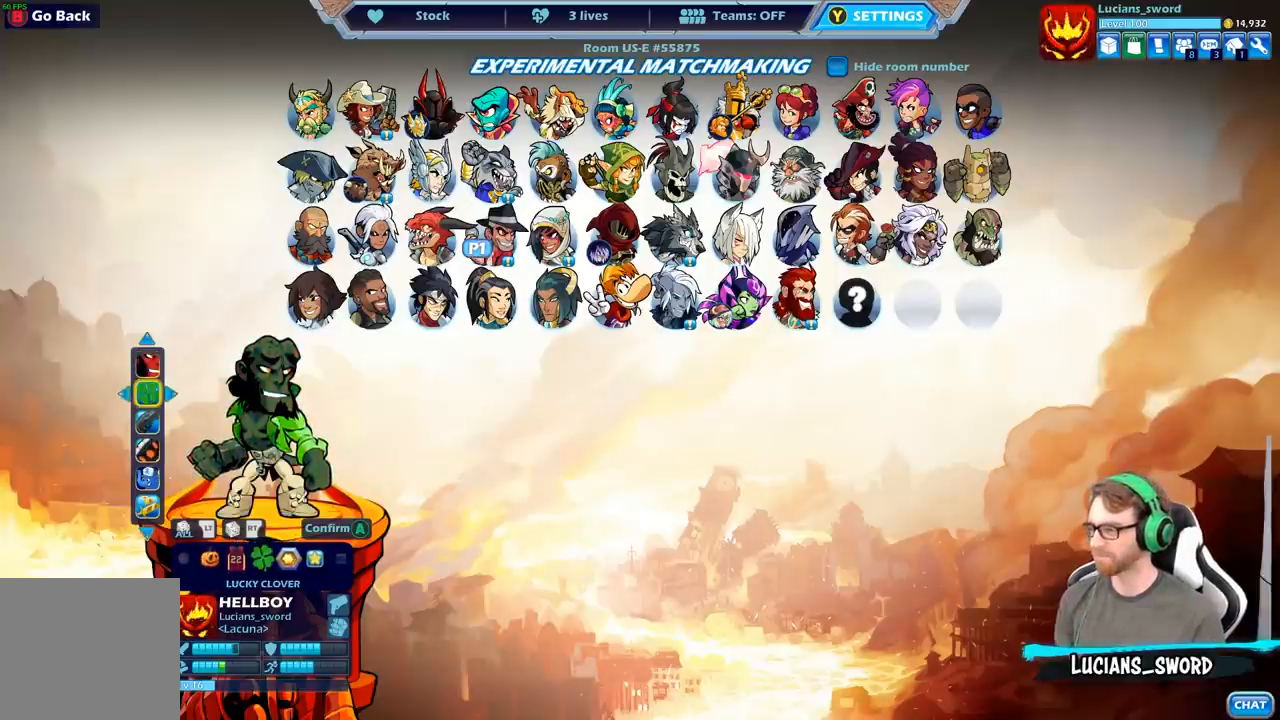
{"buttons": [], "left_stick": "center", "right_stick": "center", "events": []}
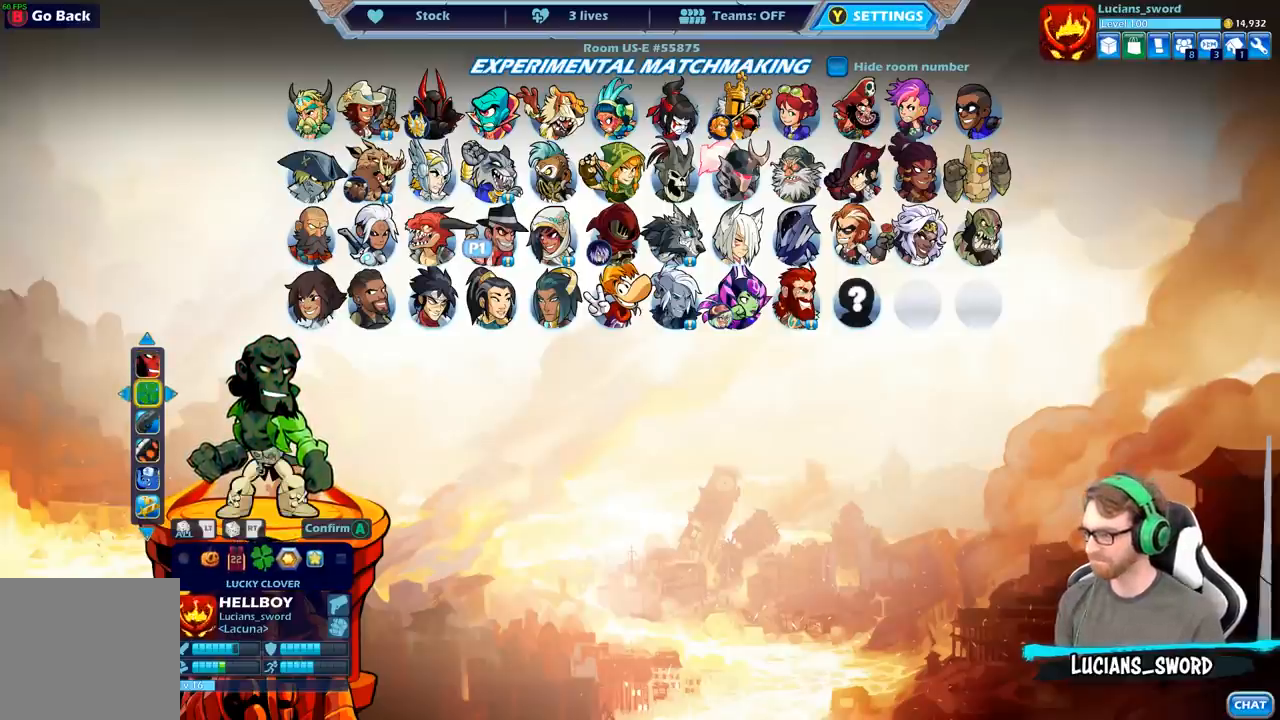
{"buttons": [], "left_stick": "center", "right_stick": "center", "events": [[217, "DPAD_LEFT", "down"], [350, "DPAD_LEFT", "up"]]}
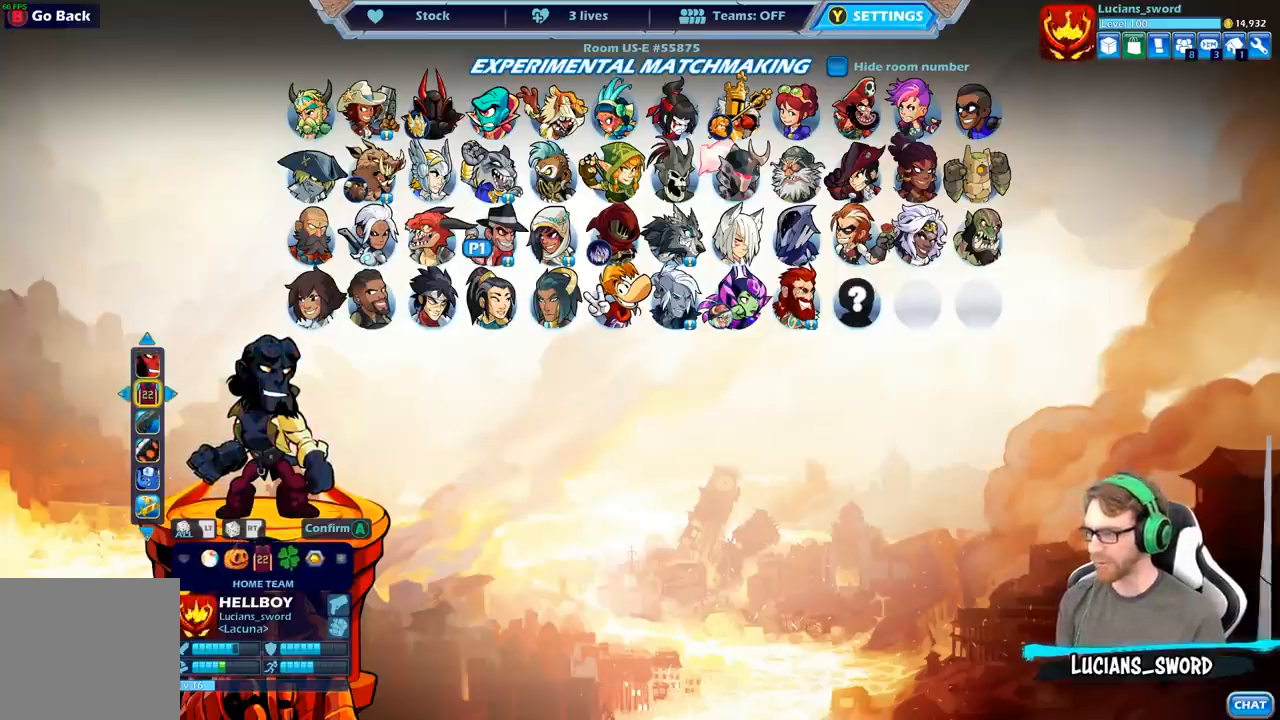
{"buttons": [], "left_stick": "center", "right_stick": "center", "events": []}
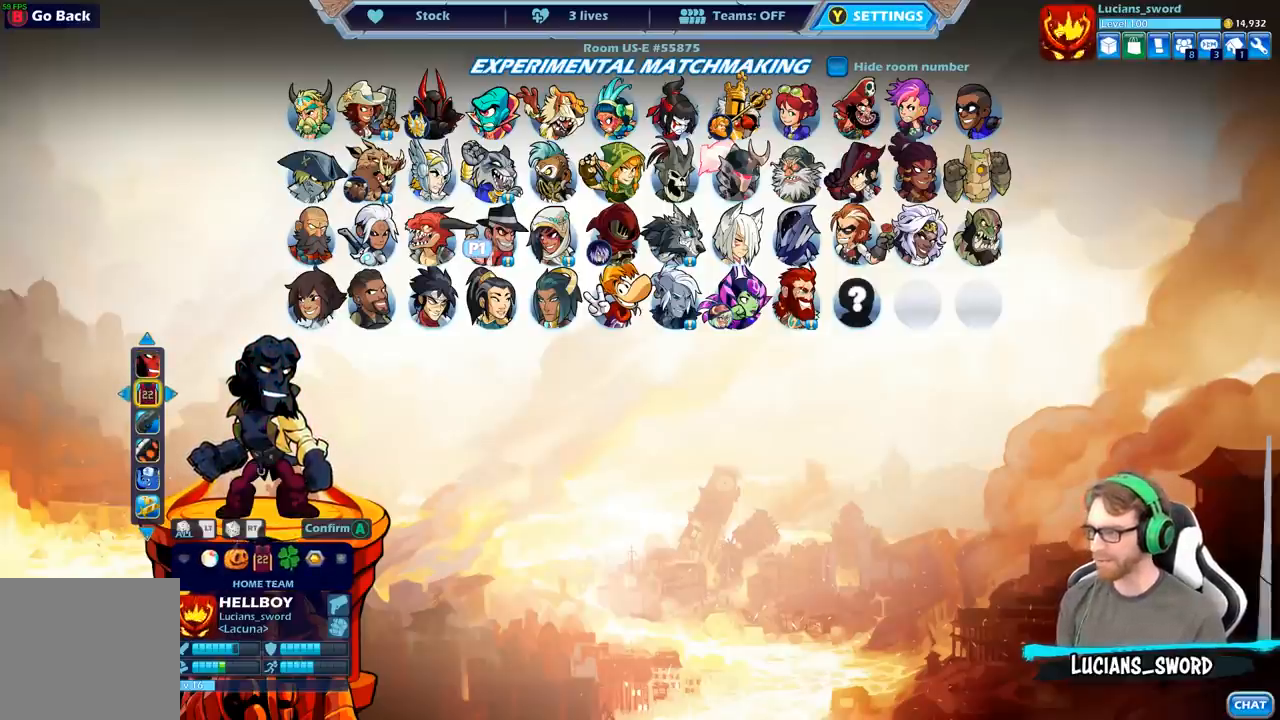
{"buttons": [], "left_stick": "center", "right_stick": "center", "events": []}
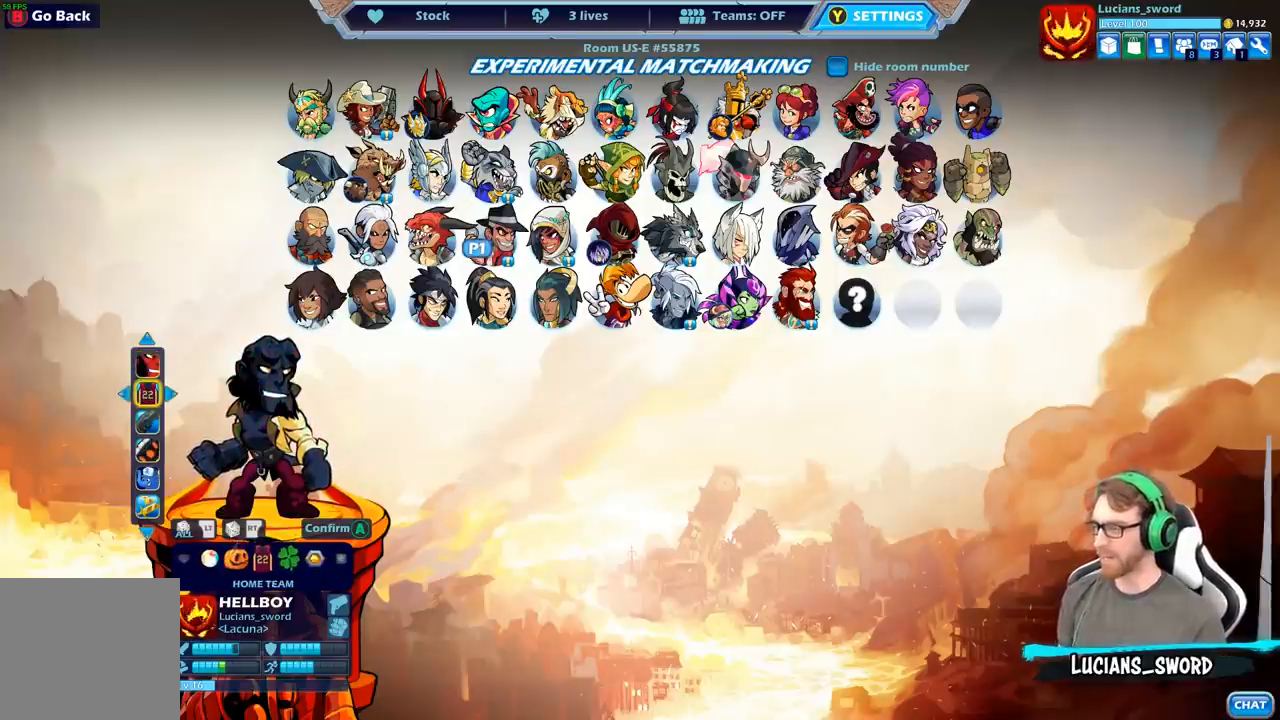
{"buttons": [], "left_stick": "center", "right_stick": "center", "events": [[67, "DPAD_LEFT", "down"], [183, "DPAD_LEFT", "up"]]}
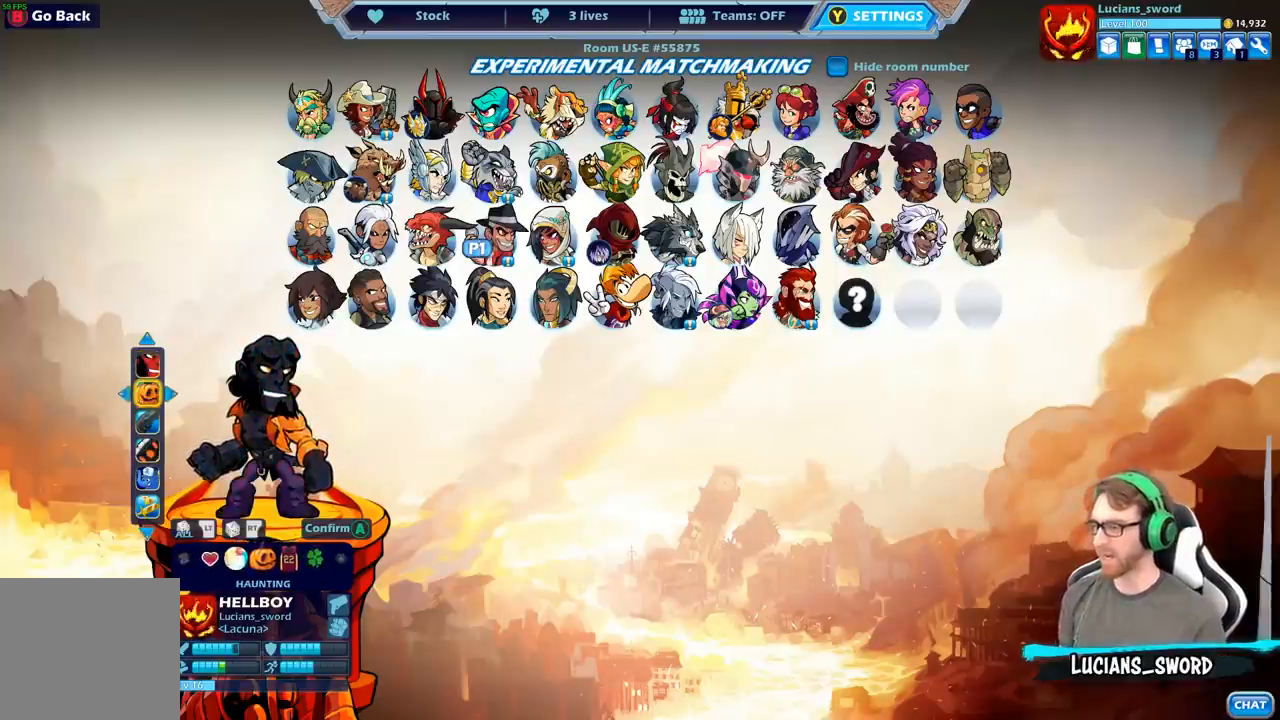
{"buttons": [], "left_stick": "center", "right_stick": "center", "events": [[217, "DPAD_LEFT", "down"], [283, "DPAD_LEFT", "up"]]}
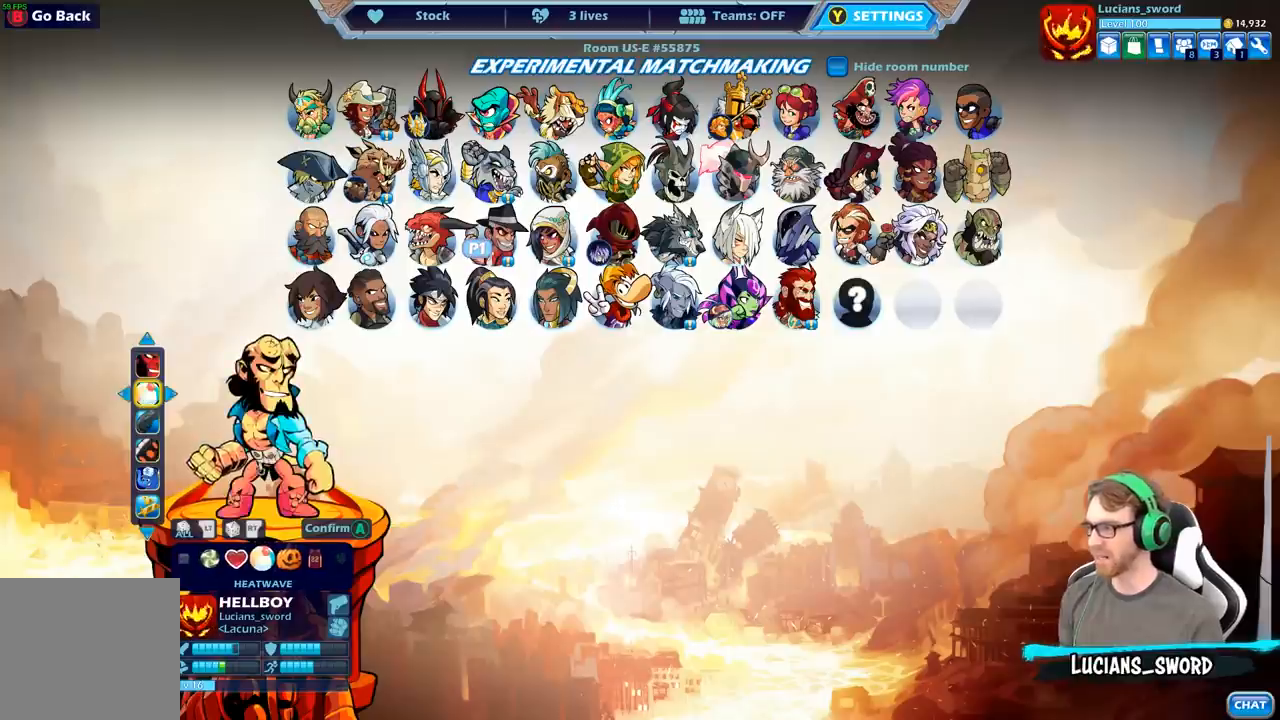
{"buttons": [], "left_stick": "center", "right_stick": "center", "events": []}
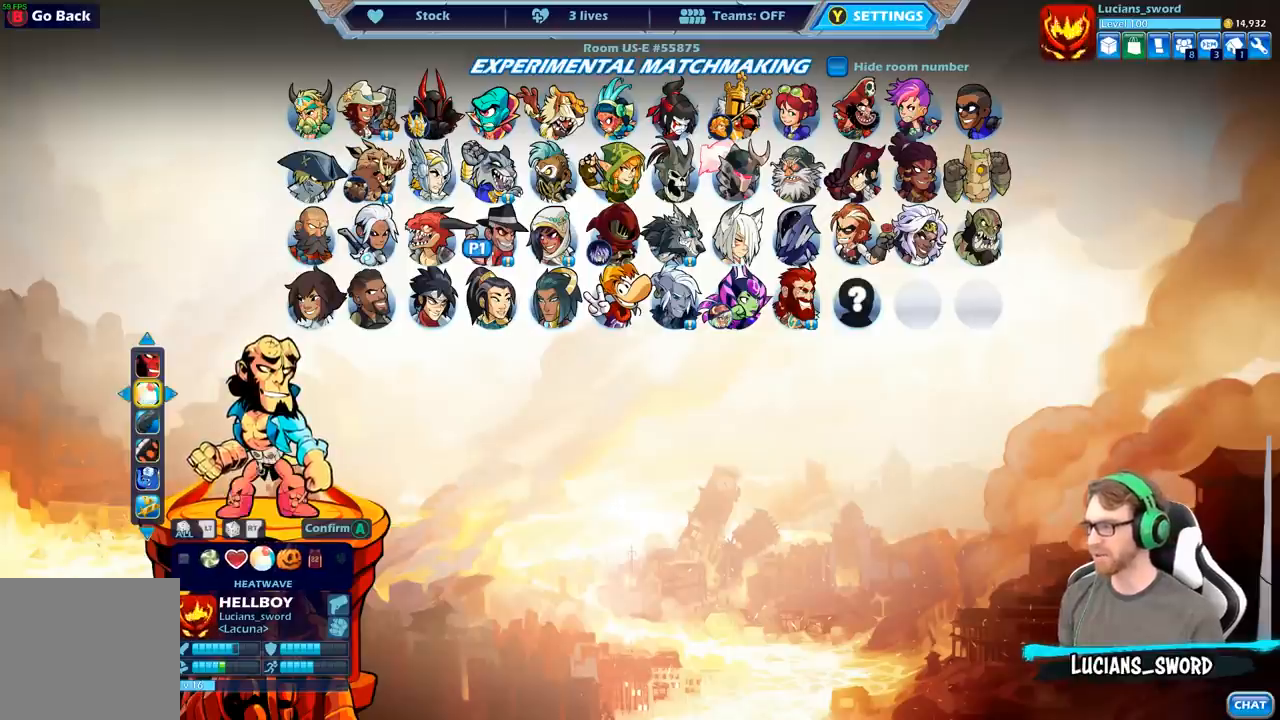
{"buttons": [], "left_stick": "center", "right_stick": "center", "events": []}
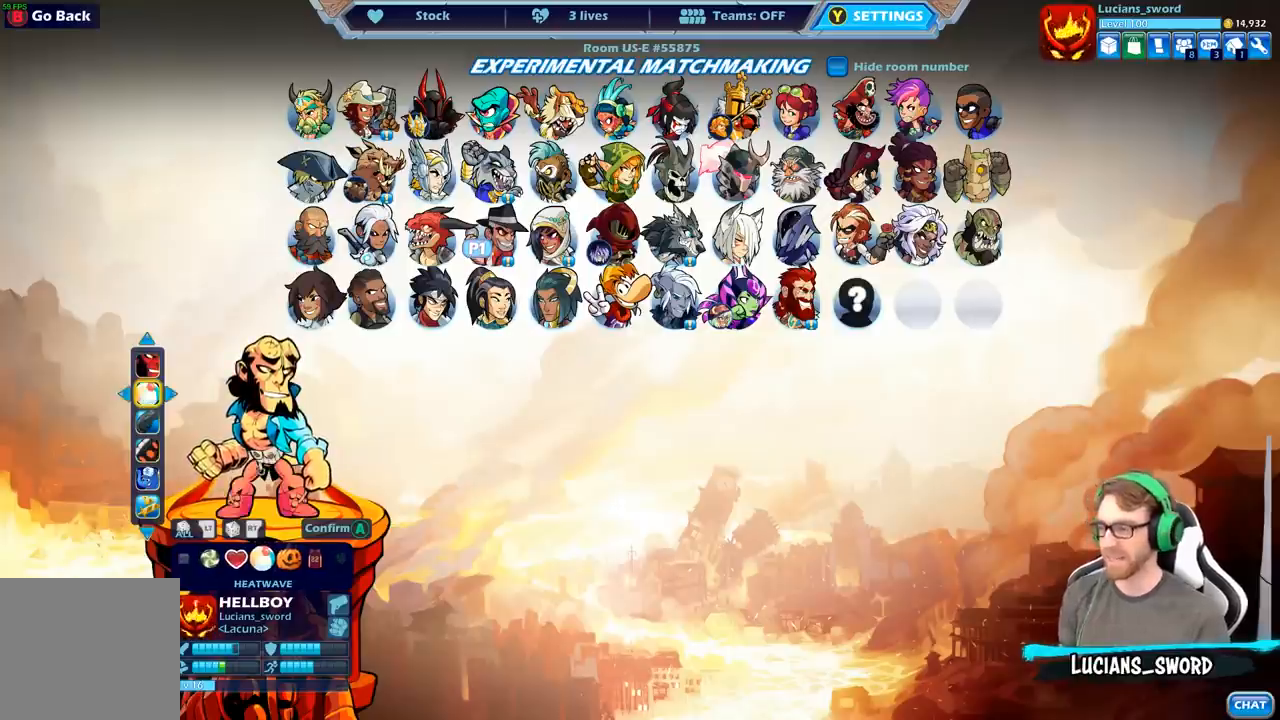
{"buttons": [], "left_stick": "center", "right_stick": "center", "events": []}
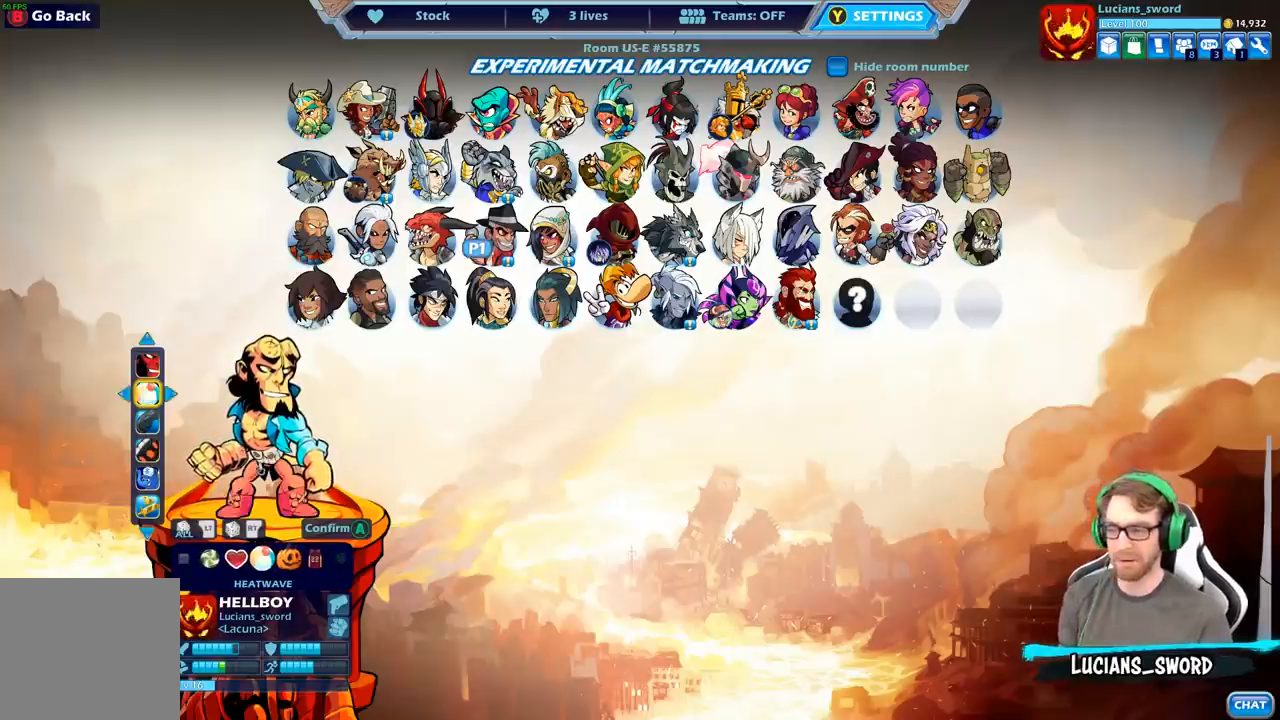
{"buttons": [], "left_stick": "center", "right_stick": "center", "events": []}
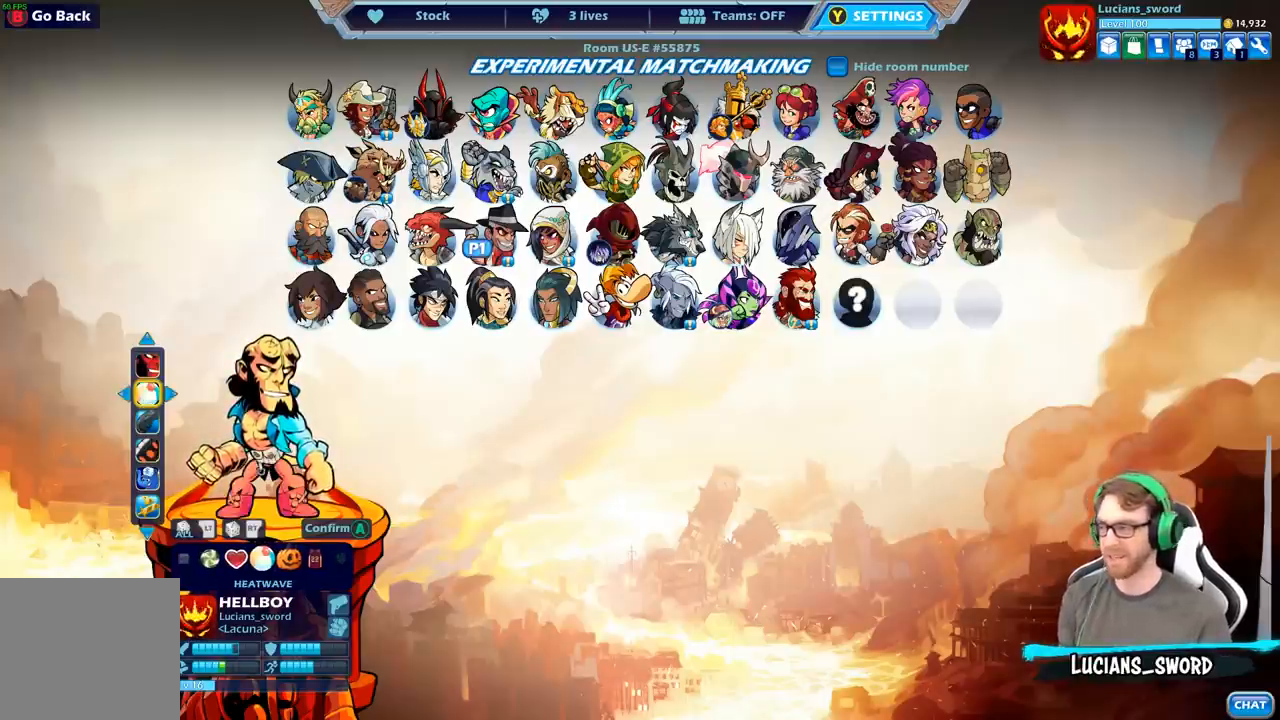
{"buttons": [], "left_stick": "center", "right_stick": "center", "events": [[33, "DPAD_LEFT", "down"], [117, "DPAD_LEFT", "up"]]}
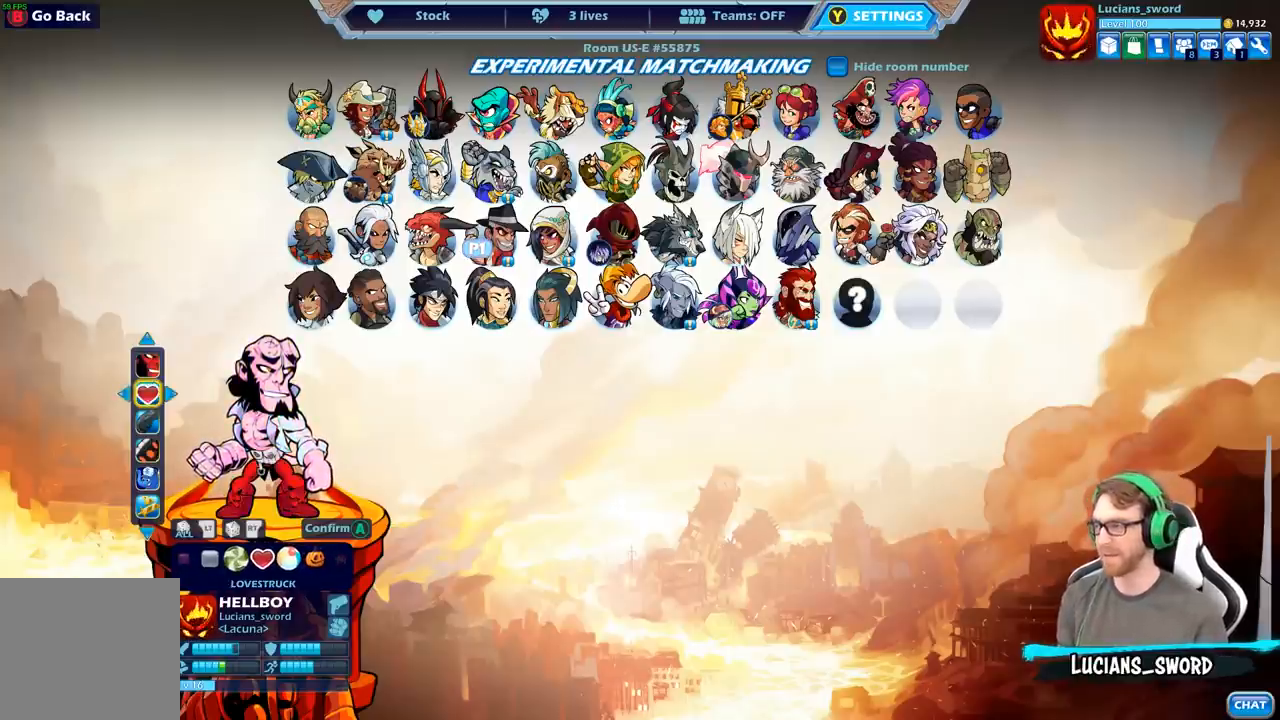
{"buttons": [], "left_stick": "center", "right_stick": "center", "events": []}
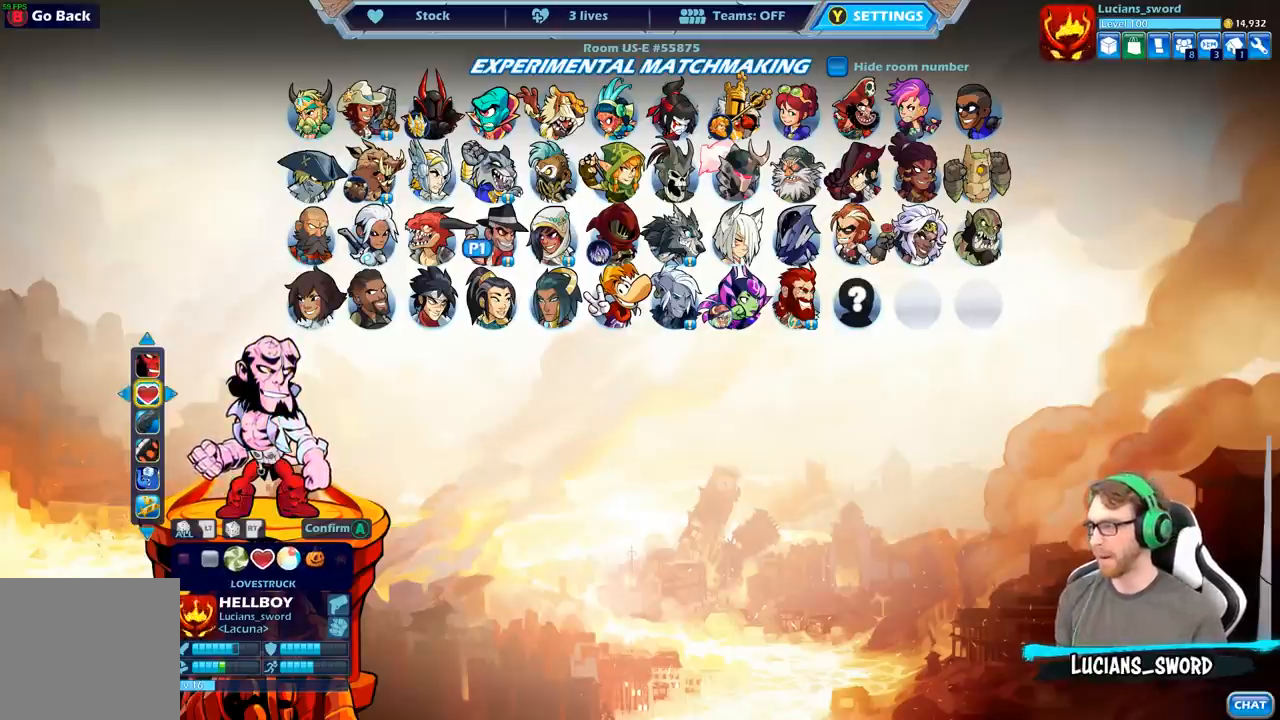
{"buttons": [], "left_stick": "center", "right_stick": "center", "events": [[100, "DPAD_LEFT", "down"], [233, "DPAD_LEFT", "up"]]}
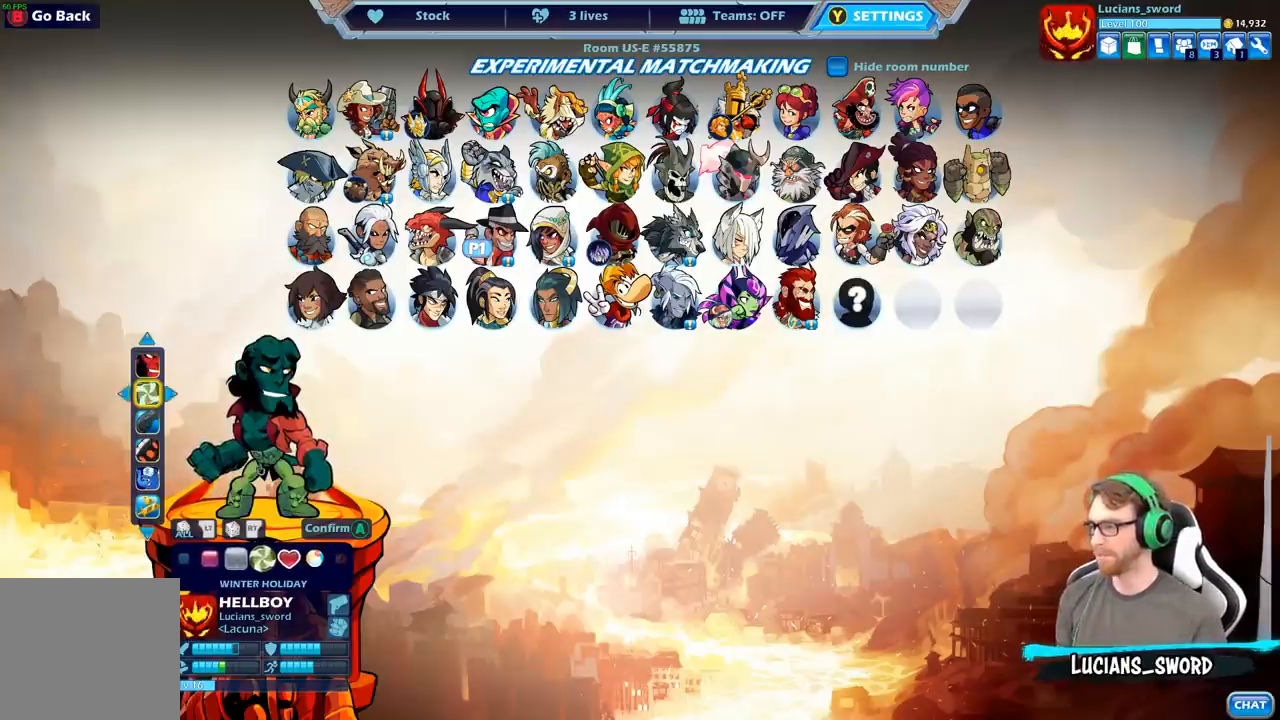
{"buttons": [], "left_stick": "center", "right_stick": "center", "events": []}
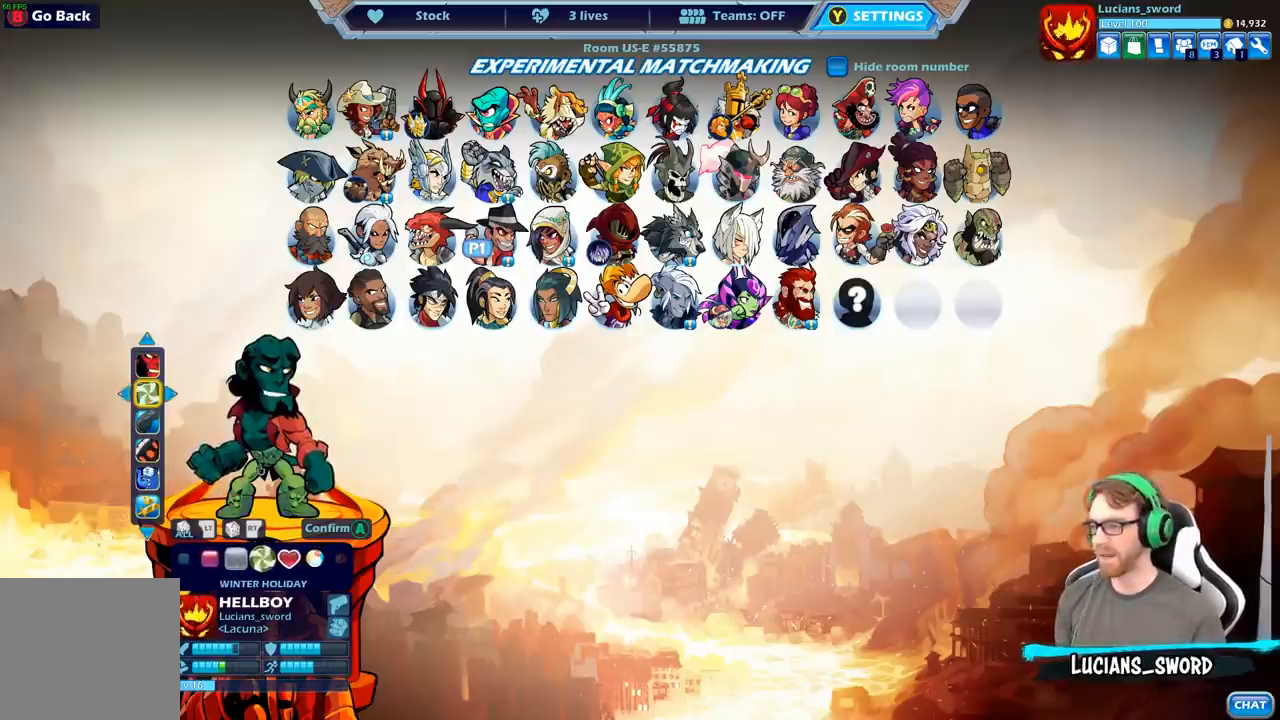
{"buttons": [], "left_stick": "center", "right_stick": "center", "events": [[83, "DPAD_LEFT", "down"], [183, "DPAD_LEFT", "up"]]}
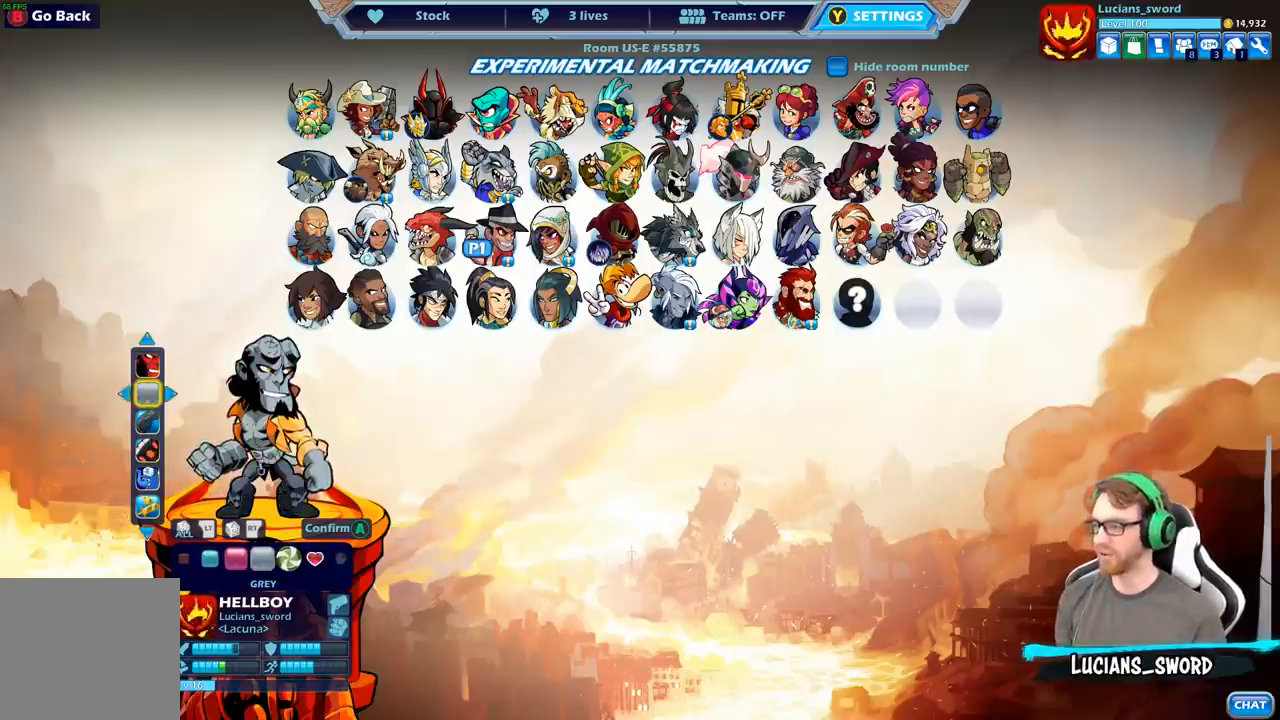
{"buttons": [], "left_stick": "center", "right_stick": "center", "events": []}